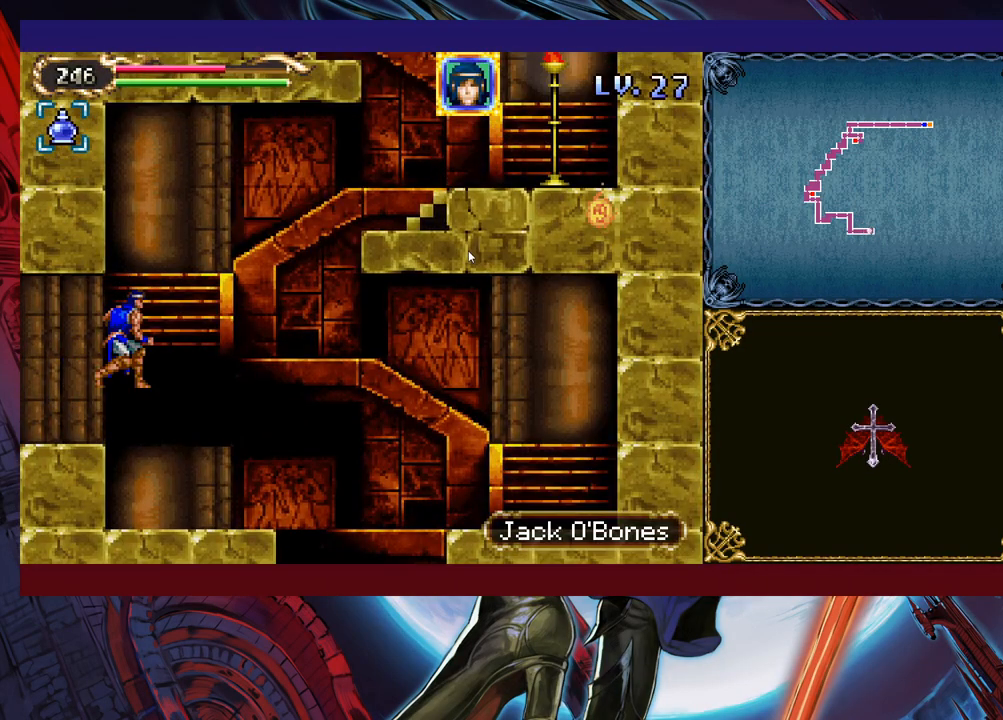
Gameplay with a controller (Xbox layout); each line is a JSON object with the inputs held at the frame after it. "events" lists button and stick changes between this image and that frame as [ms after this image, input, new state], when the widget could be followed in between. Not read: L2 R2 right_stick.
{"buttons": [], "left_stick": "up-right", "events": [[17, "B", "up"], [183, "Y", "down"], [233, "Y", "up"], [433, "left_stick", "up-right"]]}
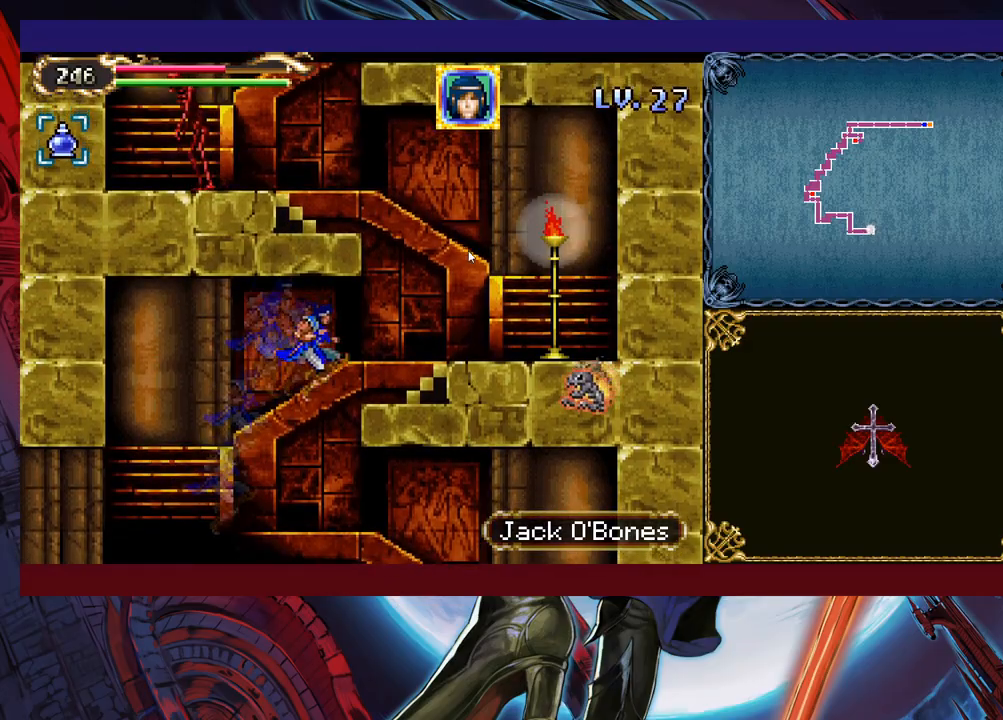
{"buttons": [], "left_stick": "up-right", "events": [[83, "Y", "down"], [167, "Y", "up"], [233, "left_stick", "up-left"], [333, "Y", "down"], [417, "left_stick", "up-right"], [433, "Y", "up"]]}
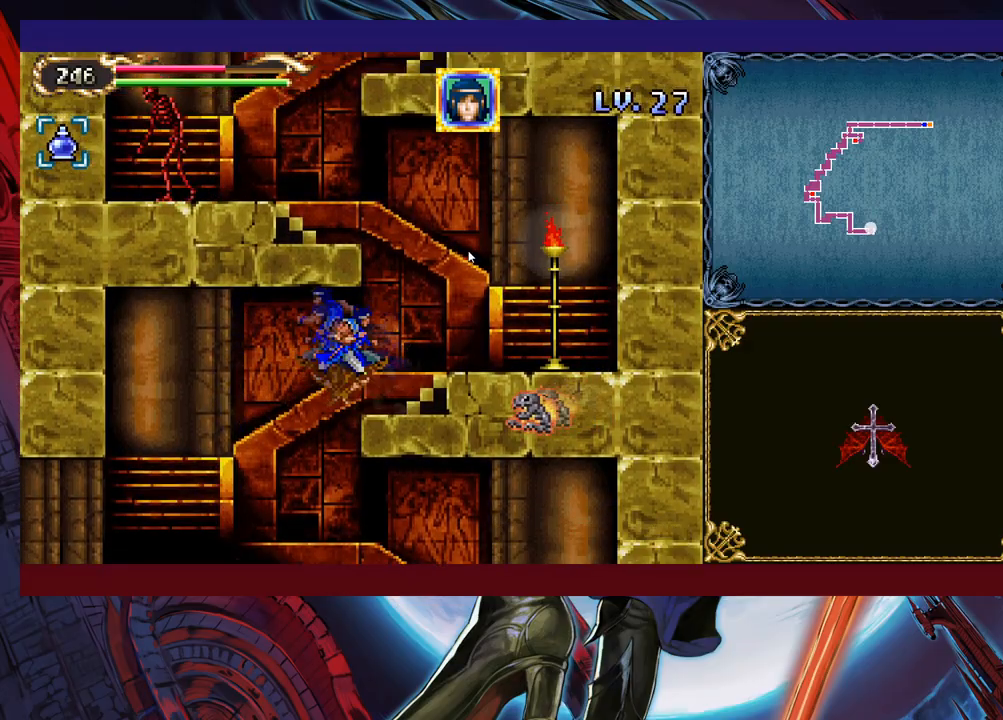
{"buttons": ["Y"], "left_stick": "up-left", "events": [[133, "Y", "down"], [183, "left_stick", "up-left"], [233, "Y", "up"], [483, "Y", "down"]]}
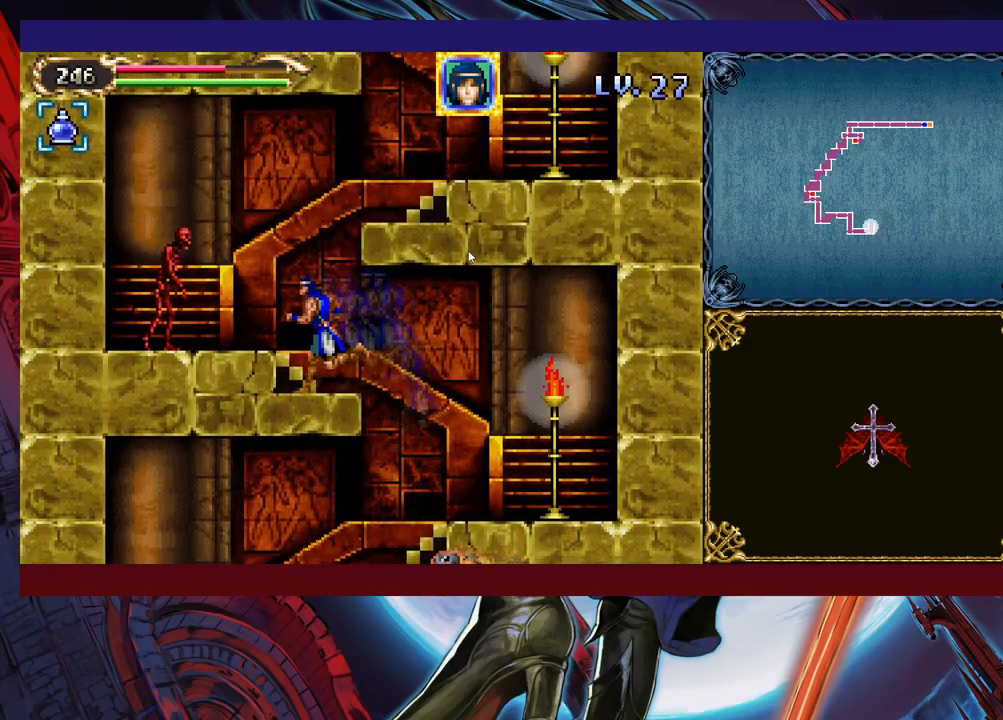
{"buttons": [], "left_stick": "up-left", "events": [[67, "left_stick", "up-right"], [117, "Y", "up"], [367, "Y", "down"], [433, "left_stick", "up-left"], [483, "Y", "up"]]}
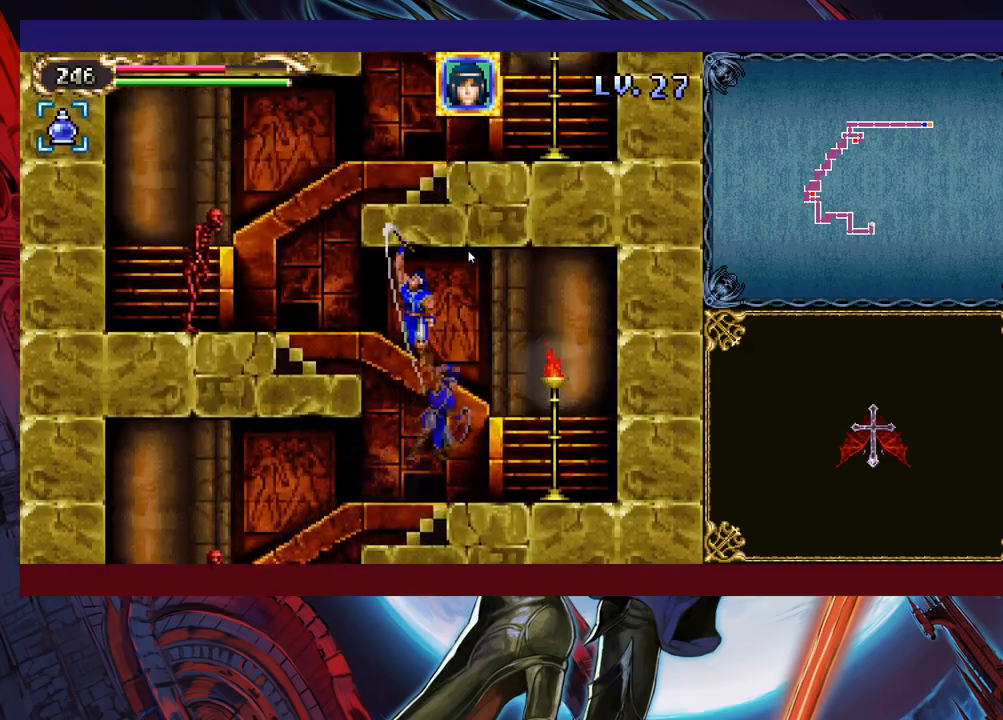
{"buttons": [], "left_stick": "up-right", "events": [[217, "Y", "down"], [283, "left_stick", "up-right"], [333, "Y", "up"]]}
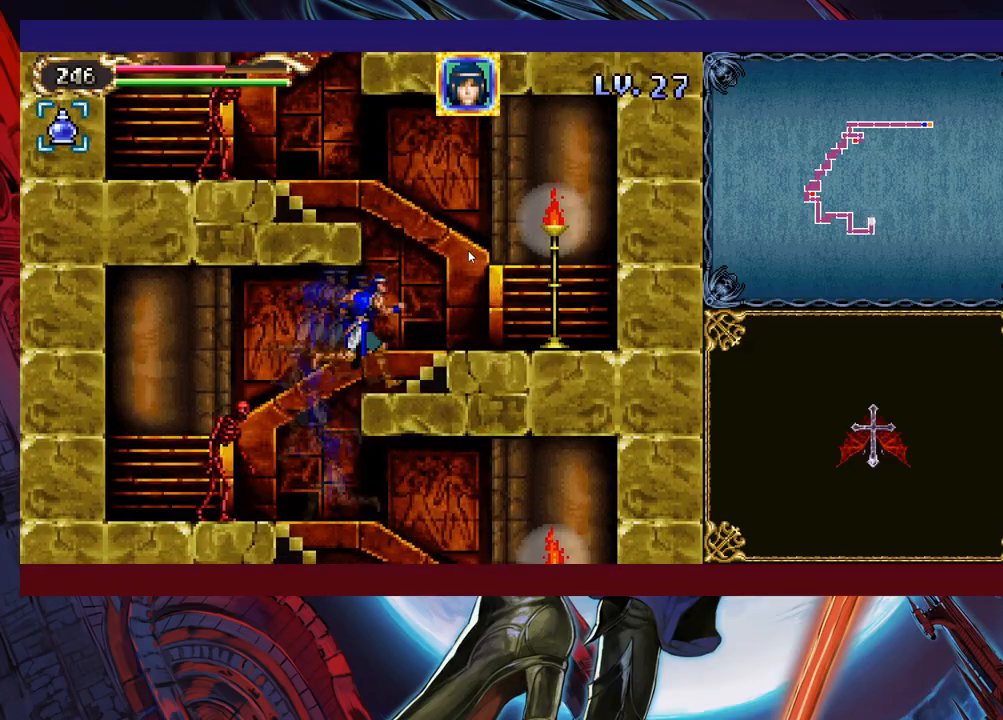
{"buttons": ["Y"], "left_stick": "up-left", "events": [[83, "Y", "down"], [133, "left_stick", "up-left"], [183, "Y", "up"], [433, "Y", "down"]]}
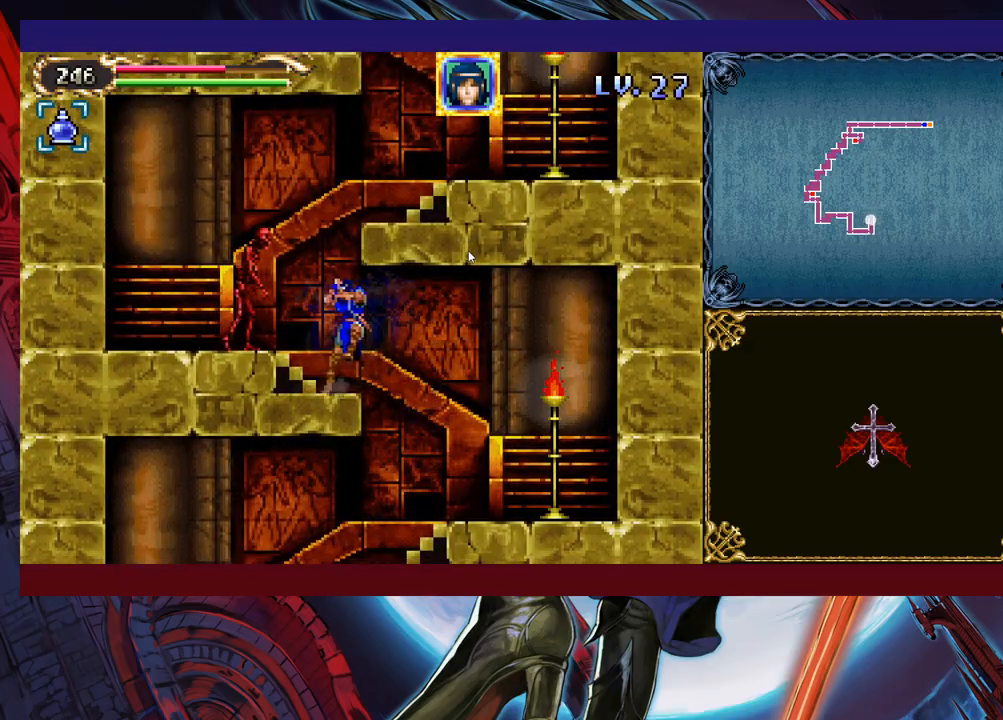
{"buttons": ["B"], "left_stick": "up-left", "events": [[33, "Y", "up"], [33, "left_stick", "up-right"], [383, "left_stick", "up-left"], [433, "B", "down"]]}
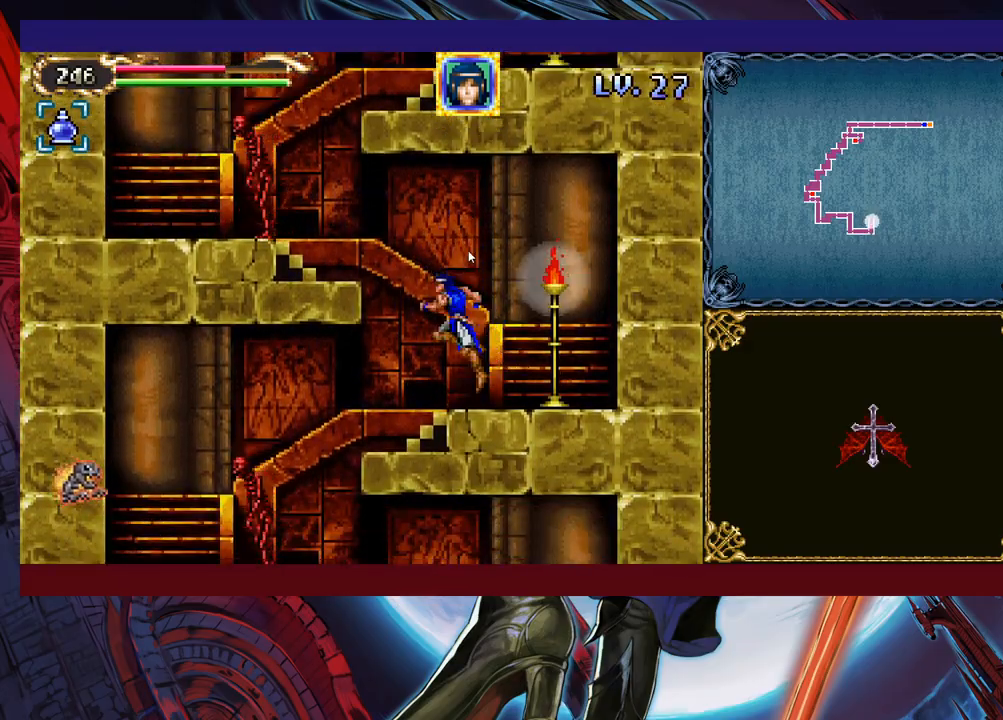
{"buttons": ["Y"], "left_stick": "up-right", "events": [[367, "B", "up"], [417, "Y", "down"], [467, "left_stick", "up-right"]]}
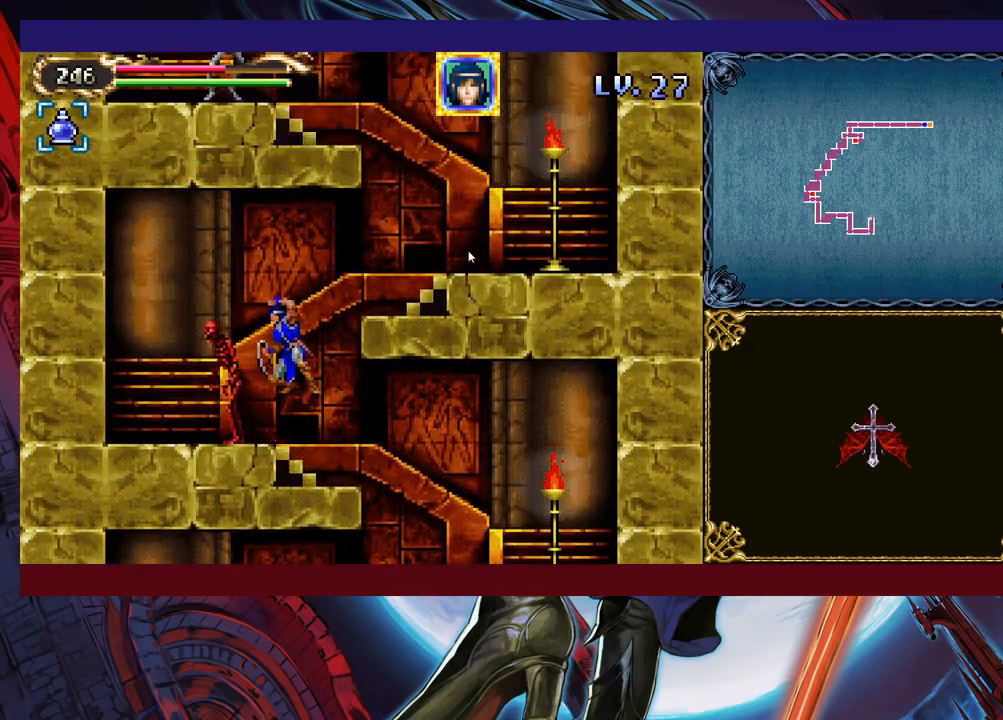
{"buttons": [], "left_stick": "up-left", "events": [[33, "Y", "up"], [283, "Y", "down"], [367, "left_stick", "up-left"], [383, "Y", "up"]]}
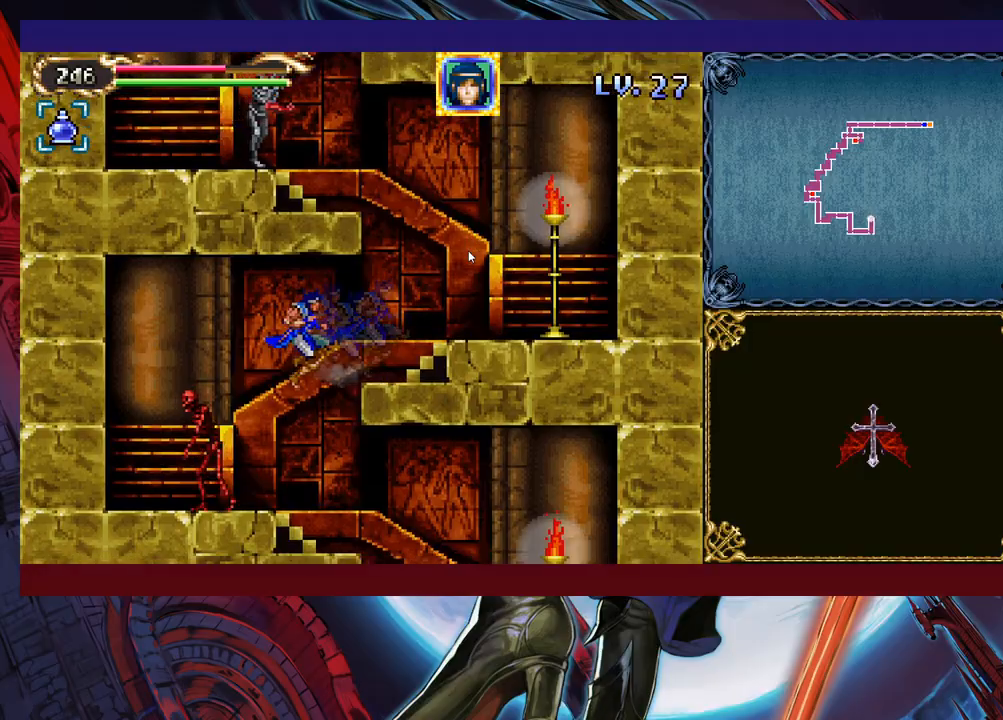
{"buttons": [], "left_stick": "up-right", "events": [[133, "left_stick", "up-right"], [283, "B", "down"], [483, "B", "up"]]}
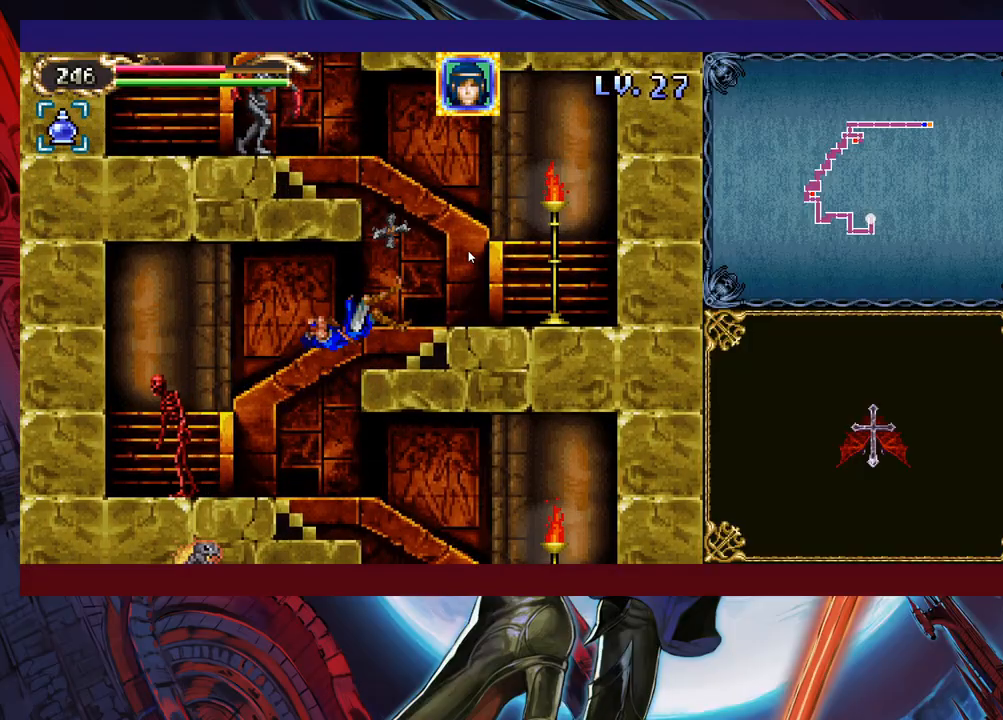
{"buttons": [], "left_stick": "up-right", "events": [[83, "left_stick", "center"], [383, "B", "down"], [433, "B", "up"], [433, "left_stick", "up"], [483, "left_stick", "up-right"]]}
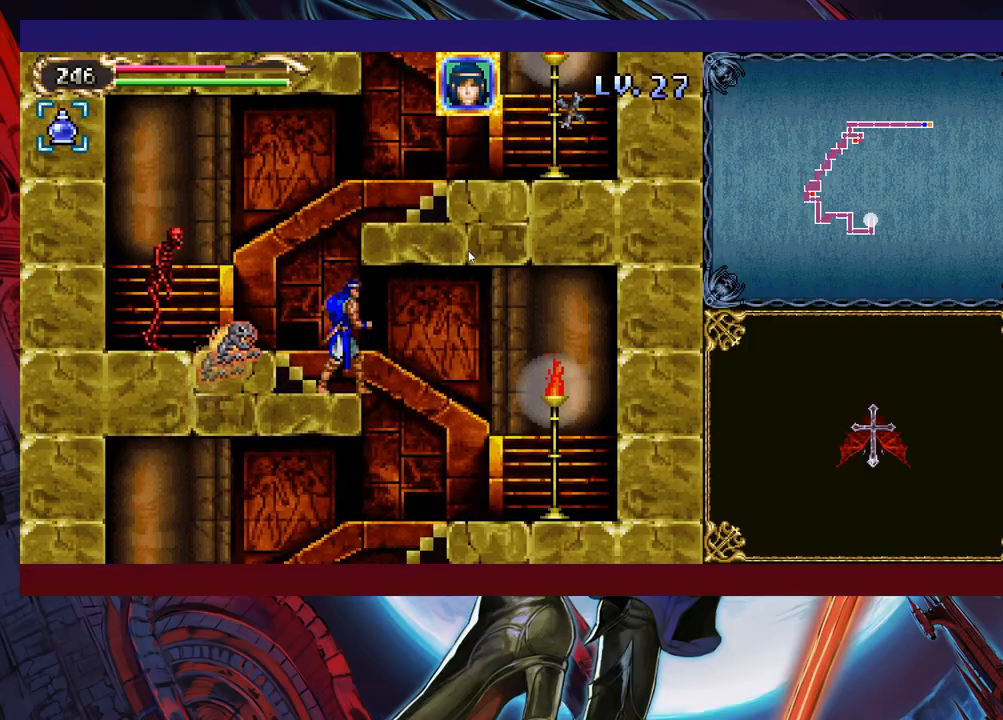
{"buttons": [], "left_stick": "up-left", "events": [[17, "Y", "down"], [83, "Y", "up"], [283, "Y", "down"], [317, "left_stick", "up"], [383, "Y", "up"], [417, "left_stick", "up-left"]]}
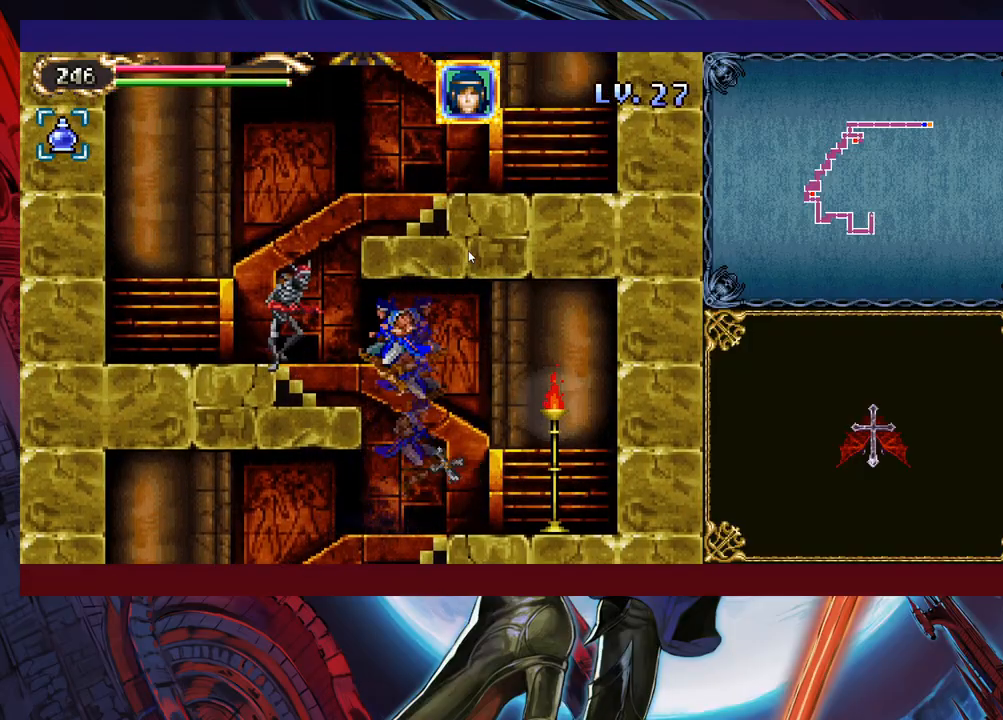
{"buttons": ["Y"], "left_stick": "up", "events": [[33, "Y", "down"], [133, "Y", "up"], [183, "left_stick", "up"], [217, "Y", "down"], [283, "Y", "up"], [283, "left_stick", "up-right"], [467, "Y", "down"], [467, "left_stick", "up"]]}
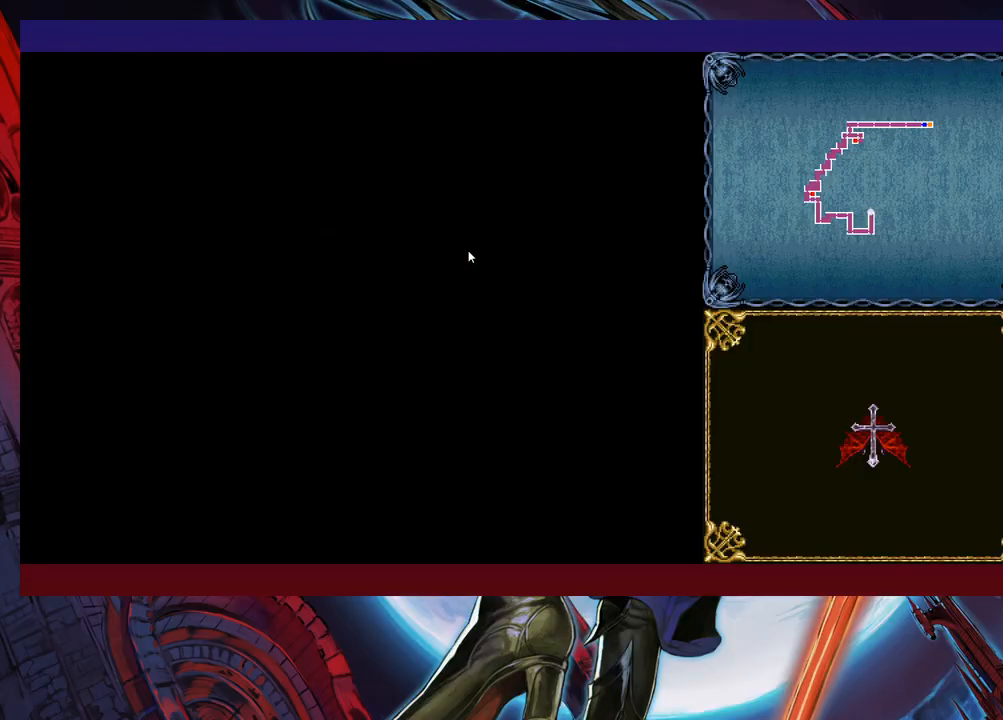
{"buttons": [], "left_stick": "up-right", "events": [[33, "Y", "up"], [383, "left_stick", "up-right"]]}
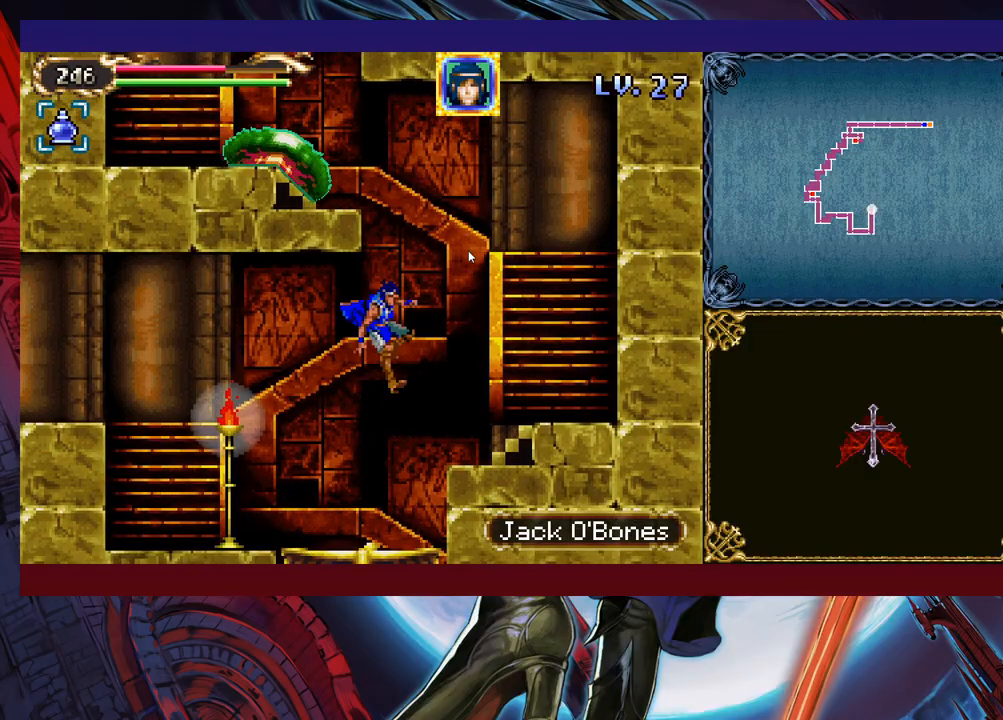
{"buttons": [], "left_stick": "up-left", "events": [[167, "left_stick", "up-left"]]}
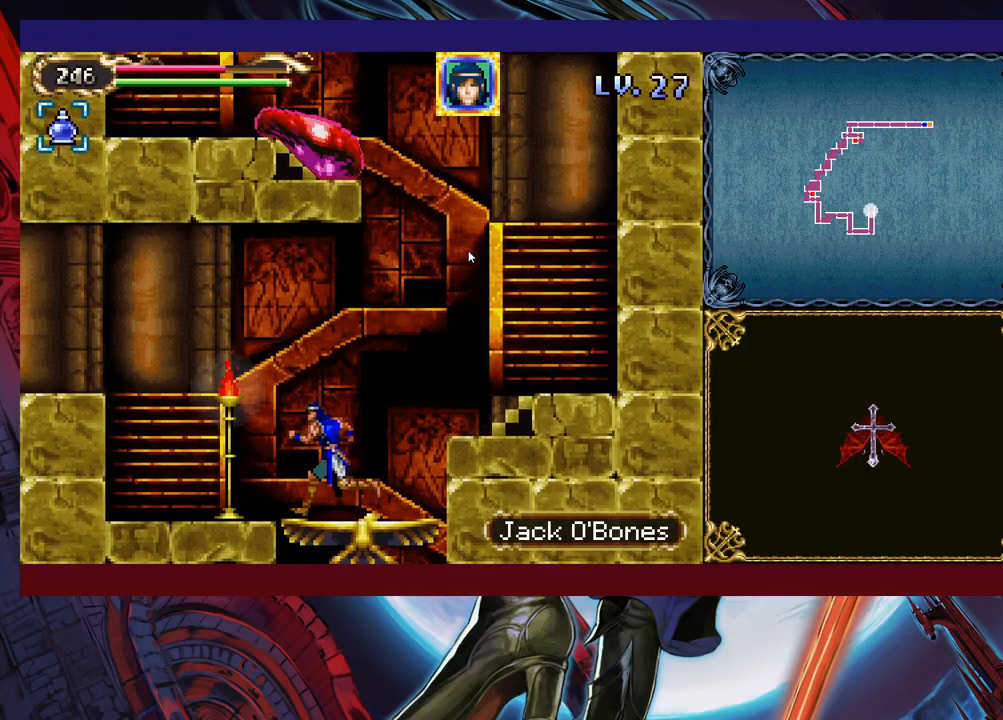
{"buttons": [], "left_stick": "right", "events": [[467, "left_stick", "right"]]}
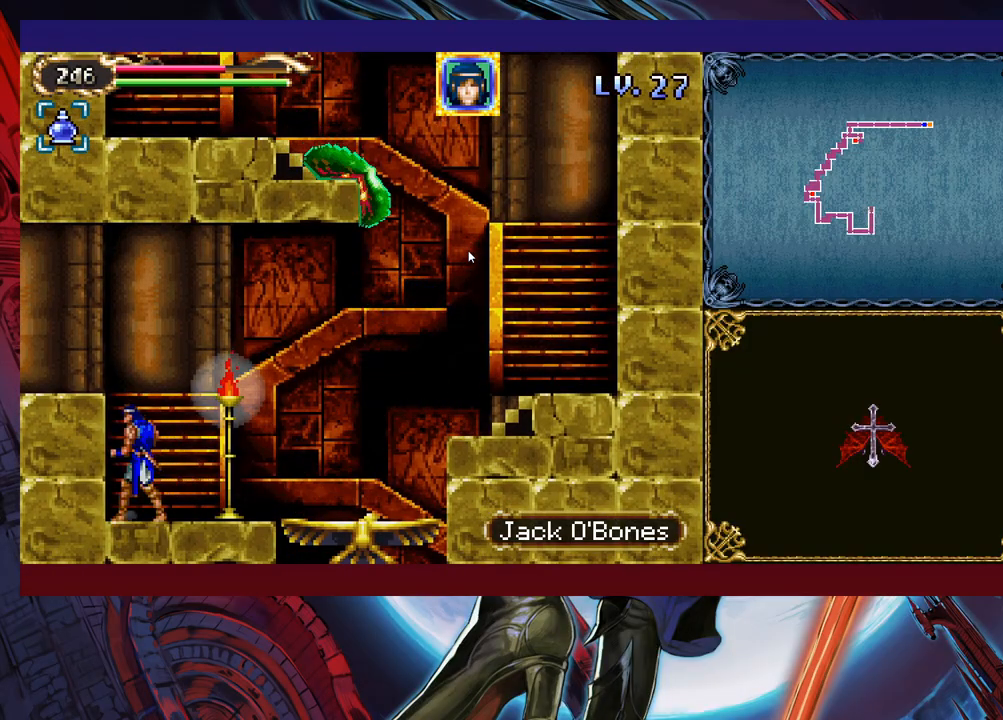
{"buttons": [], "left_stick": "right", "events": []}
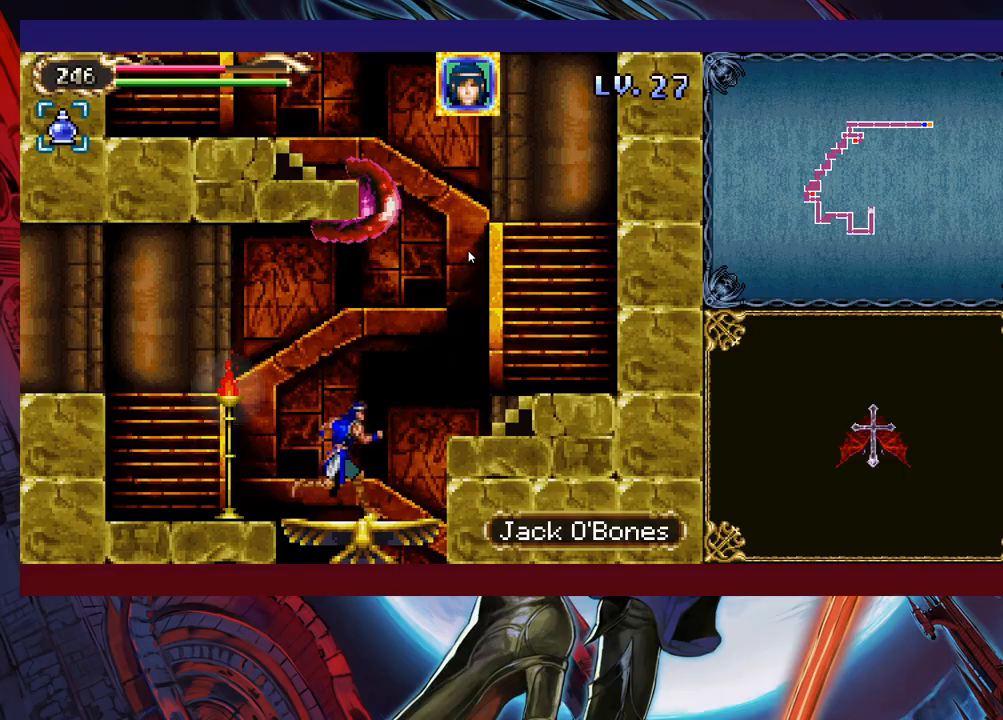
{"buttons": [], "left_stick": "right", "events": [[17, "B", "down"], [133, "B", "up"]]}
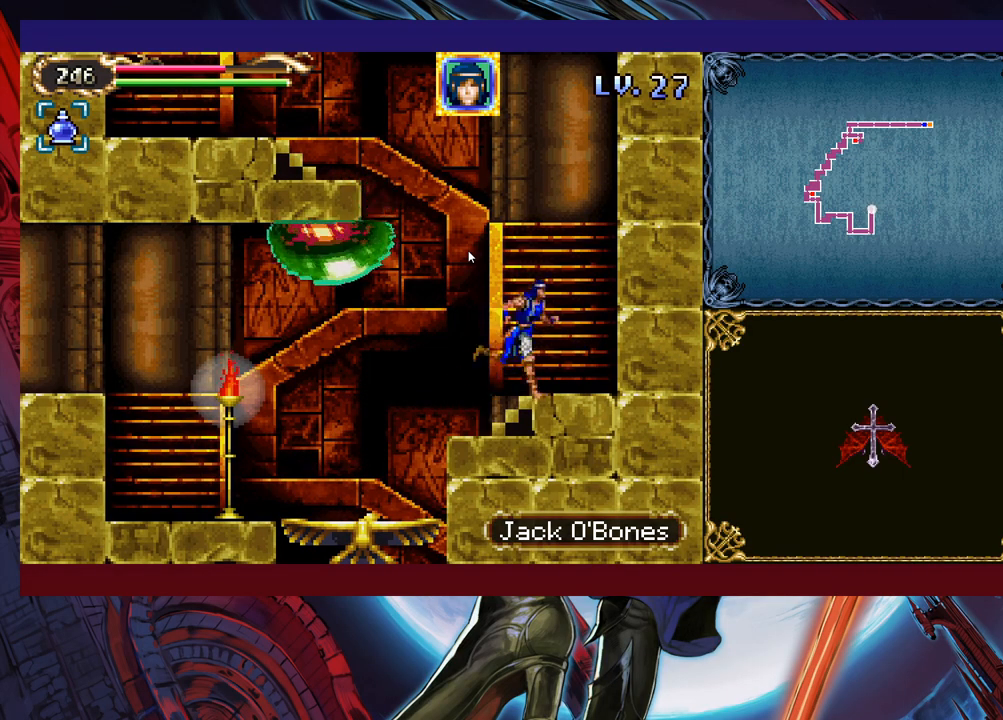
{"buttons": [], "left_stick": "up-left", "events": [[17, "B", "down"], [83, "left_stick", "up-left"], [483, "B", "up"]]}
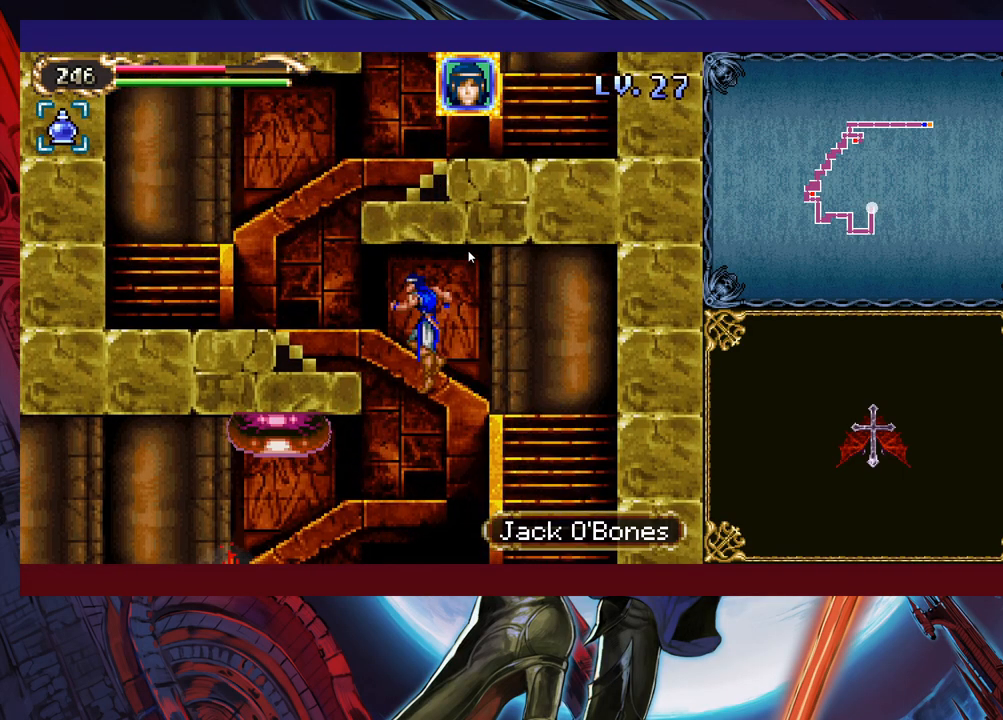
{"buttons": ["B"], "left_stick": "up-right", "events": [[33, "B", "down"], [133, "B", "up"], [183, "B", "down"], [367, "B", "up"], [467, "B", "down"], [467, "left_stick", "up-right"]]}
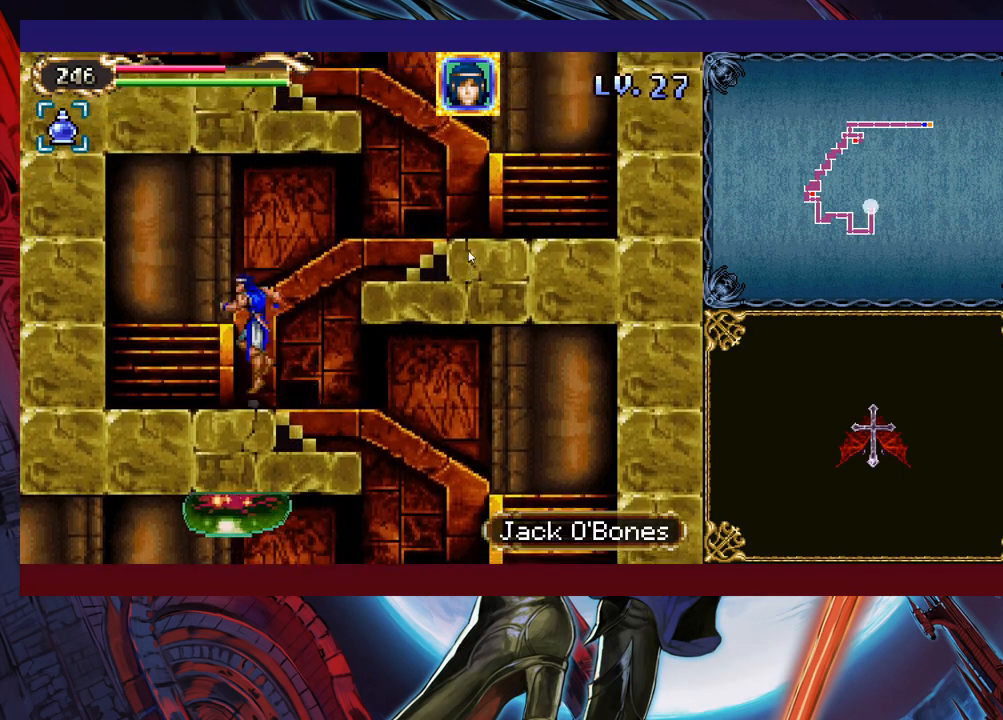
{"buttons": [], "left_stick": "up-right", "events": [[117, "B", "up"], [183, "B", "down"], [283, "B", "up"]]}
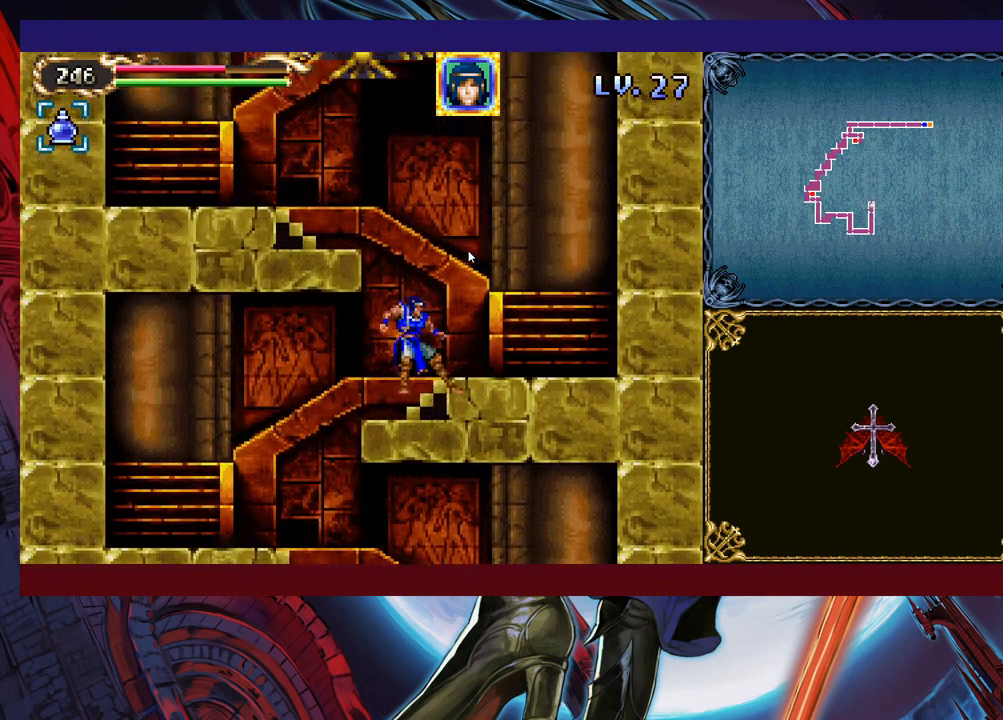
{"buttons": [], "left_stick": "up", "events": [[17, "B", "down"], [17, "left_stick", "up-left"], [233, "B", "up"], [317, "left_stick", "up"], [333, "Y", "down"], [467, "Y", "up"]]}
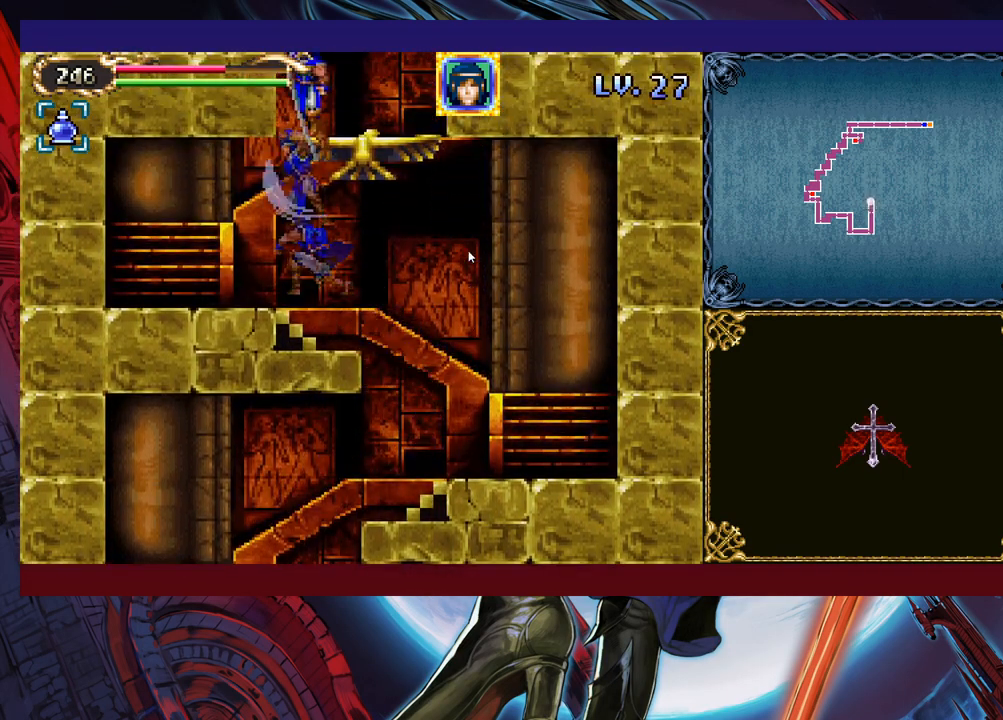
{"buttons": ["X"], "left_stick": "left", "events": [[183, "left_stick", "up-left"], [283, "left_stick", "center"], [367, "left_stick", "left"], [433, "X", "down"]]}
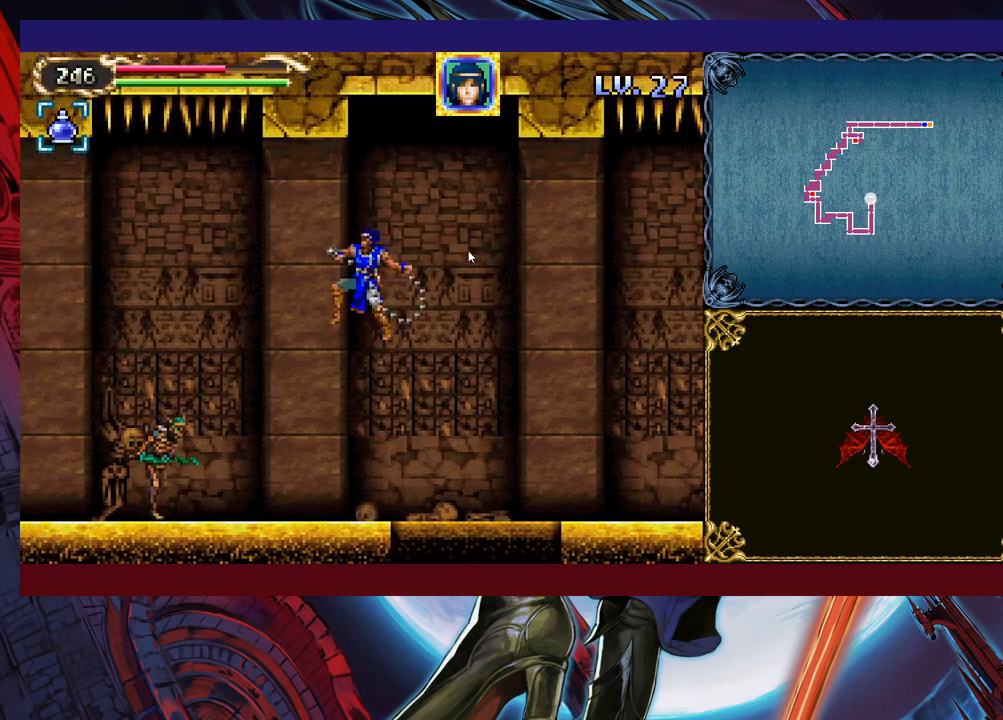
{"buttons": [], "left_stick": "left", "events": [[83, "left_stick", "center"], [283, "X", "up"], [383, "left_stick", "right"], [467, "left_stick", "left"]]}
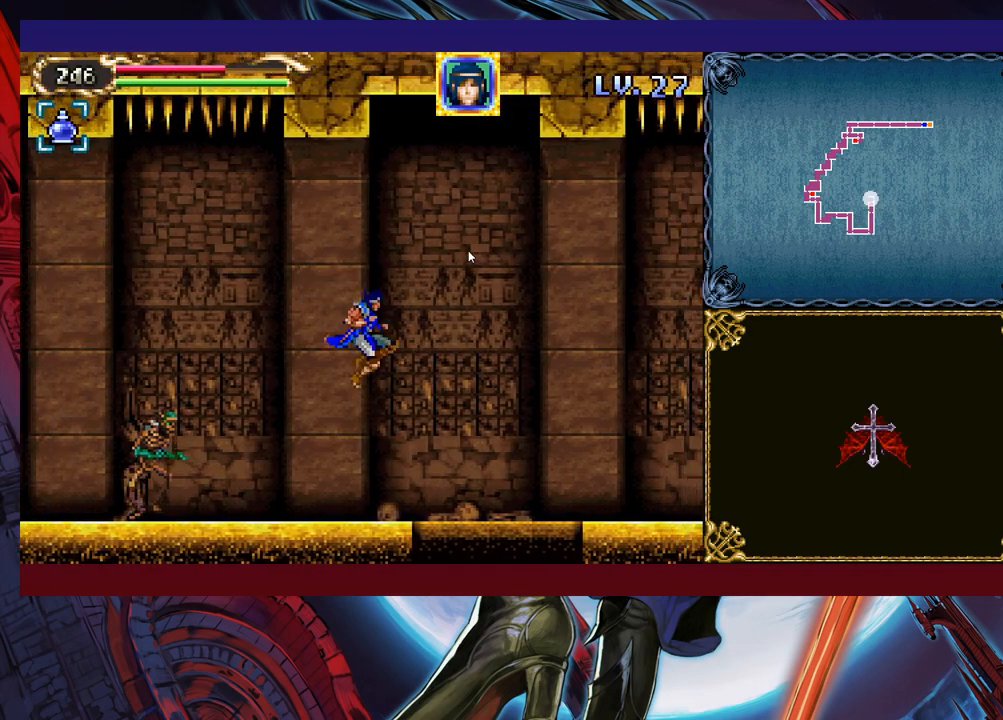
{"buttons": [], "left_stick": "right", "events": [[17, "X", "down"], [133, "left_stick", "center"], [167, "X", "up"], [483, "left_stick", "right"]]}
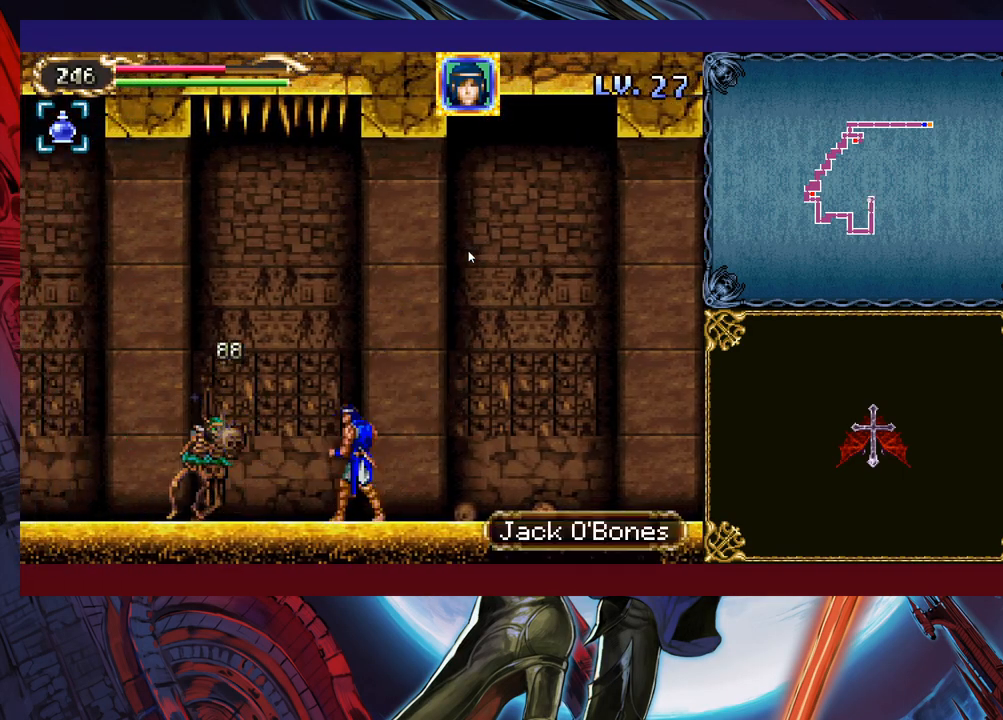
{"buttons": [], "left_stick": "down-right", "events": [[67, "left_stick", "down-right"], [117, "B", "down"], [167, "B", "up"], [233, "B", "down"], [367, "B", "up"]]}
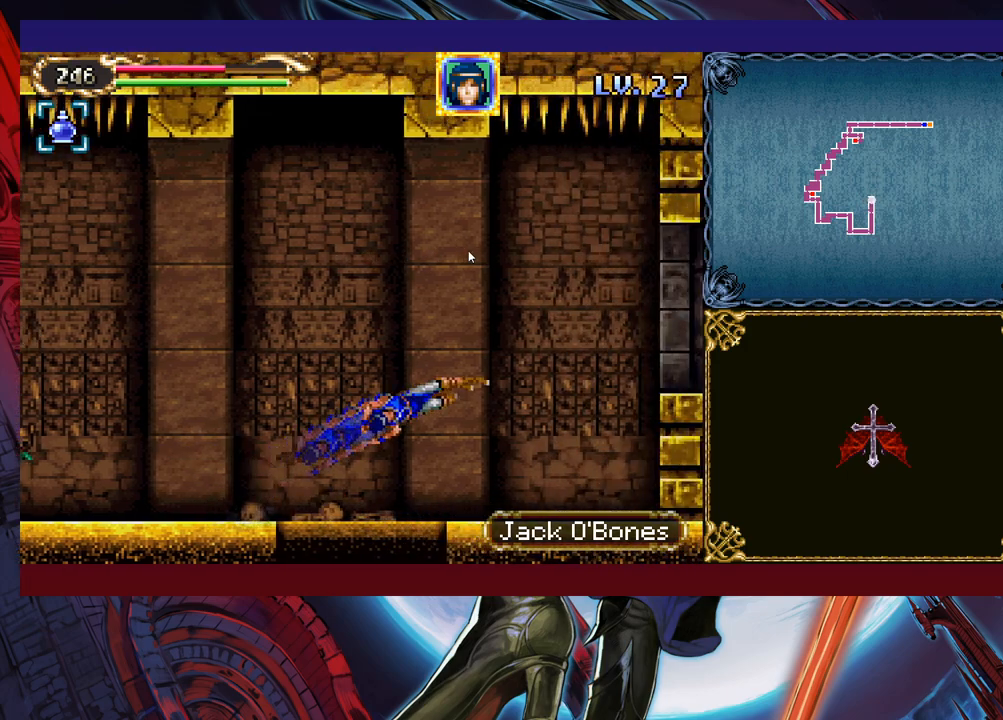
{"buttons": [], "left_stick": "right", "events": [[17, "left_stick", "right"]]}
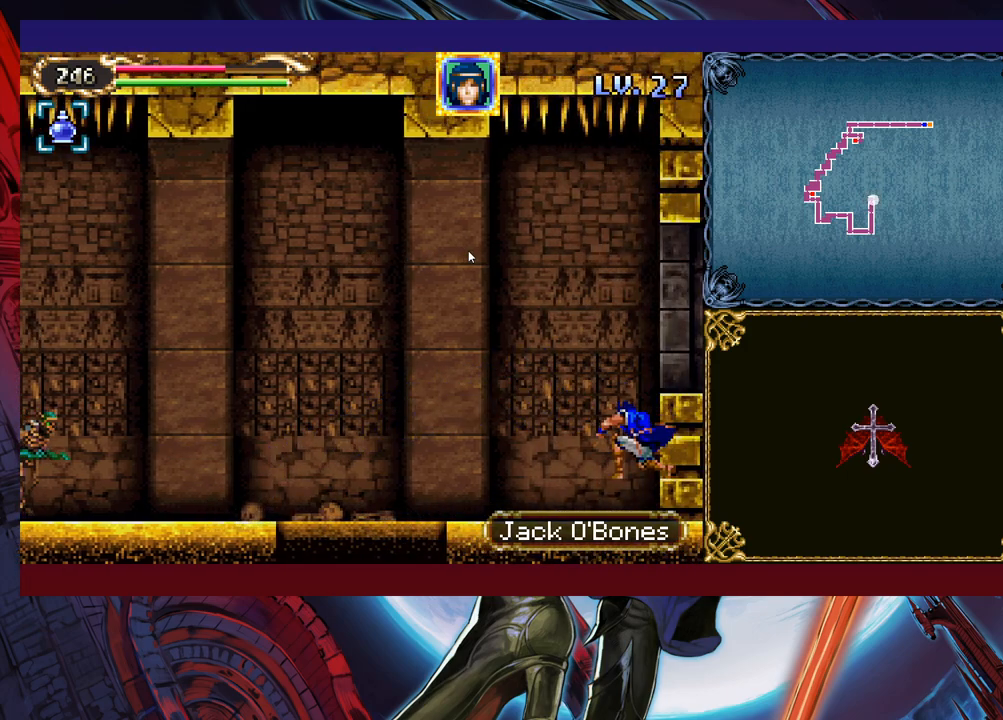
{"buttons": ["B"], "left_stick": "right", "events": [[133, "B", "down"]]}